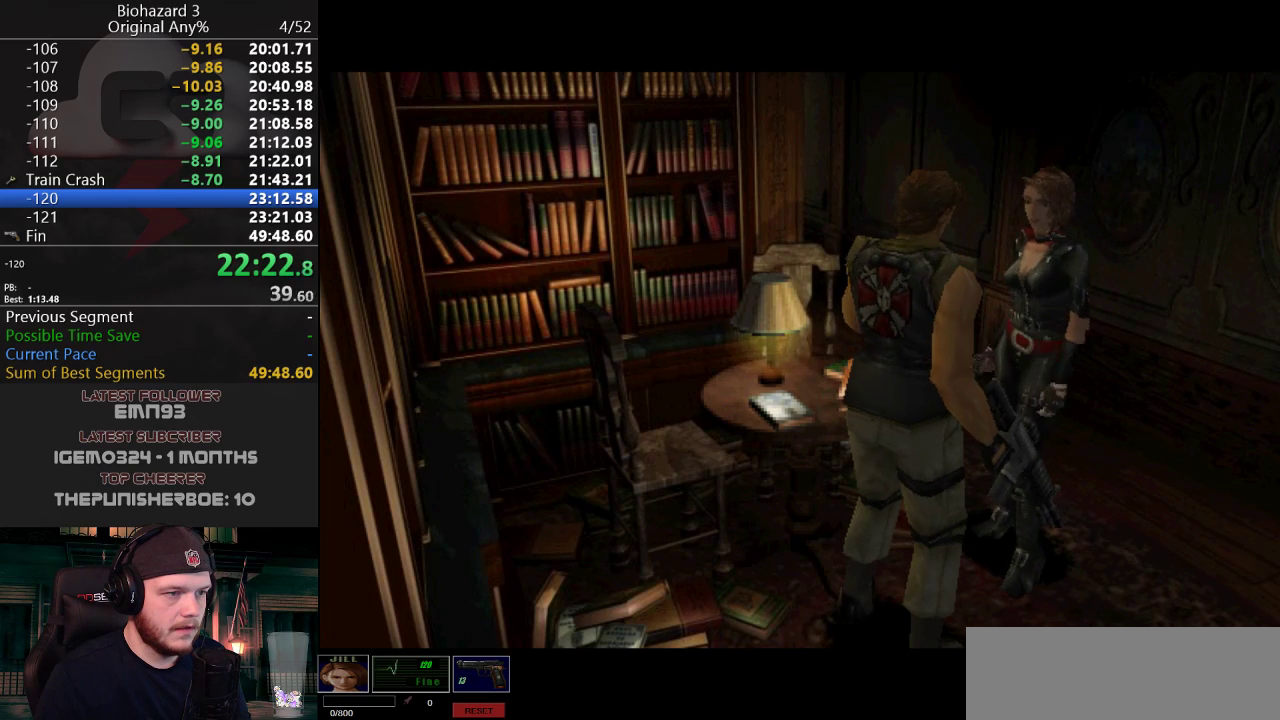
Gameplay with keyboard; each line is a JSON object with the keys held at the frame after it. "events" lists presses ("down") and releases ("up") of "a", "d", "e", "f", "g", "h", "j", "obj", "qt", "s", "w" and "y" between this image and that frame as [ms after this image, input, new state], when the widget could be followed in between. No other keys are recorded. Mouse input is not recorded. Key names are as the overlay labels them; some are game actions (e.g. jump) rather than physical keys.
{"keys": ["j"], "events": []}
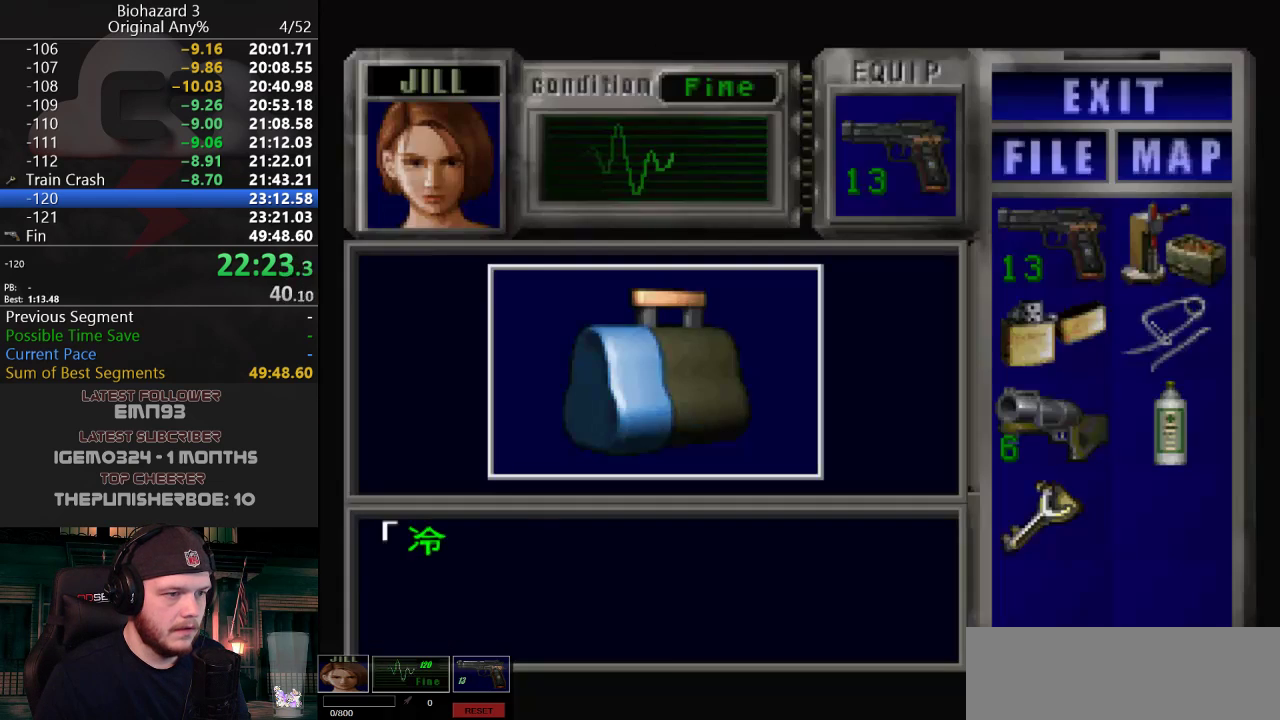
{"keys": ["g", "j"], "events": [[367, "e", "down"], [467, "e", "up"], [467, "g", "down"]]}
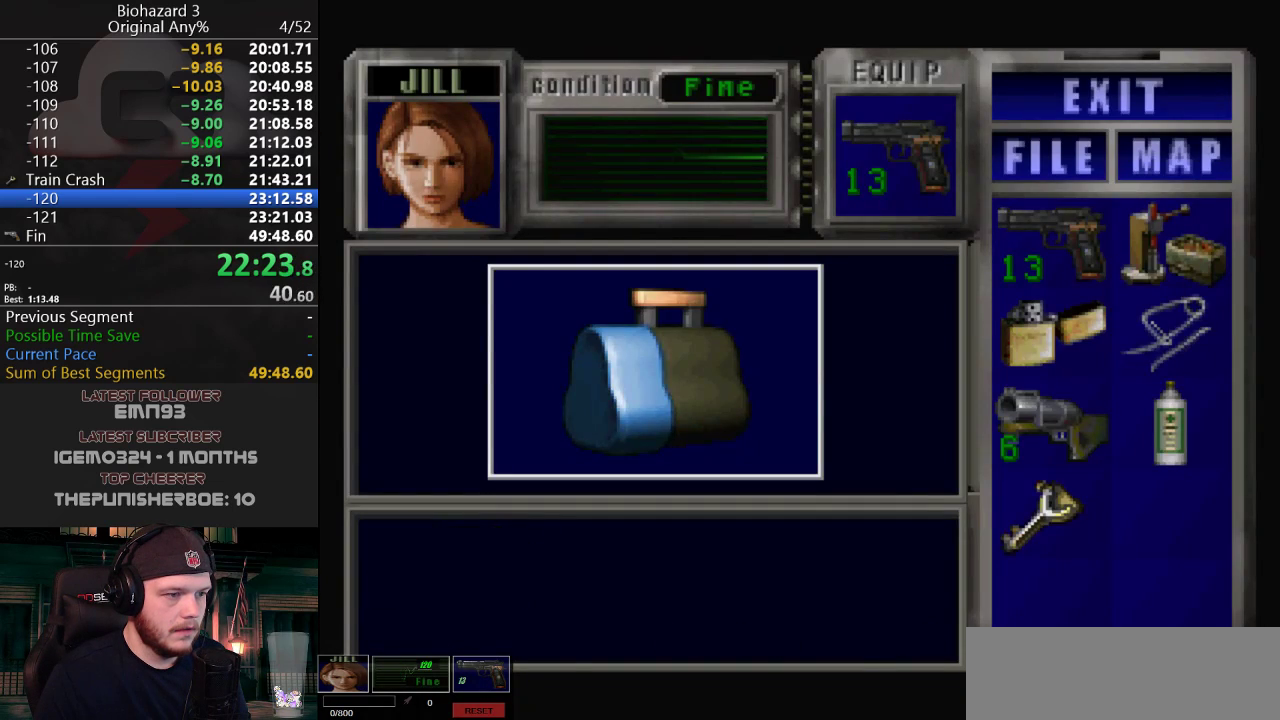
{"keys": [], "events": [[50, "g", "up"], [100, "g", "down"], [200, "g", "up"], [250, "g", "down"], [333, "g", "up"], [383, "j", "up"]]}
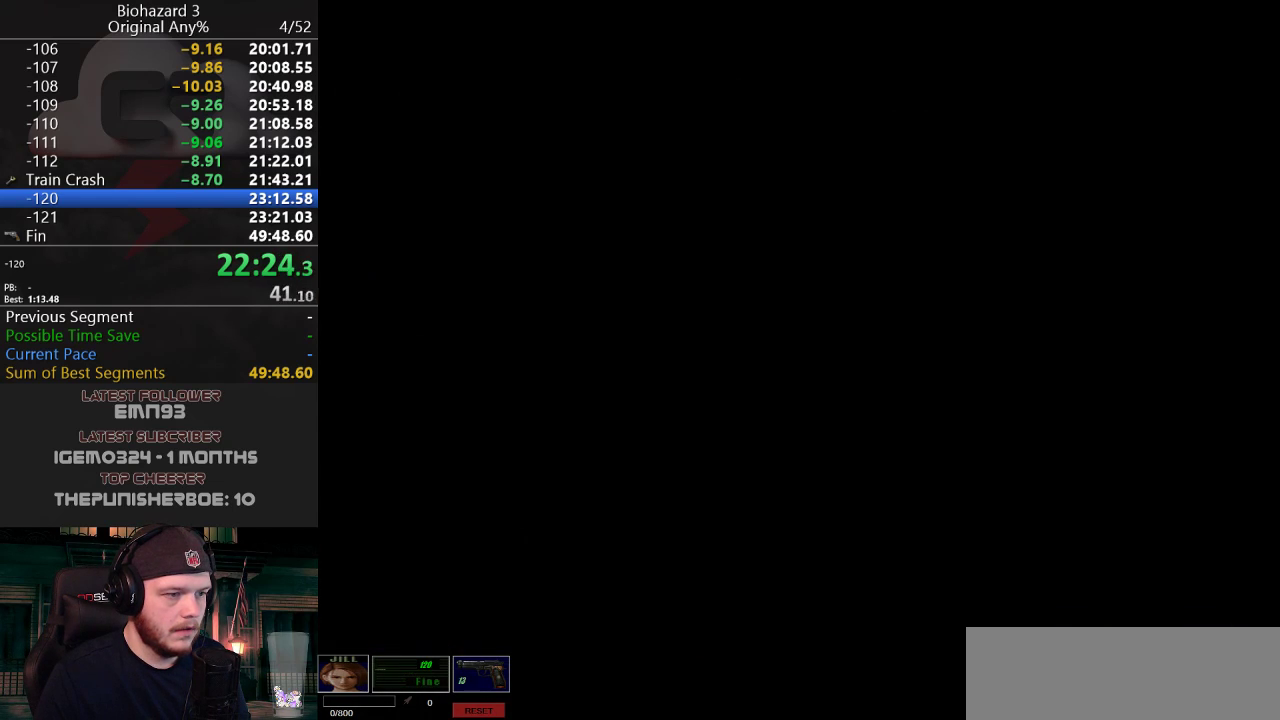
{"keys": [], "events": [[401, "g", "down"], [501, "g", "up"]]}
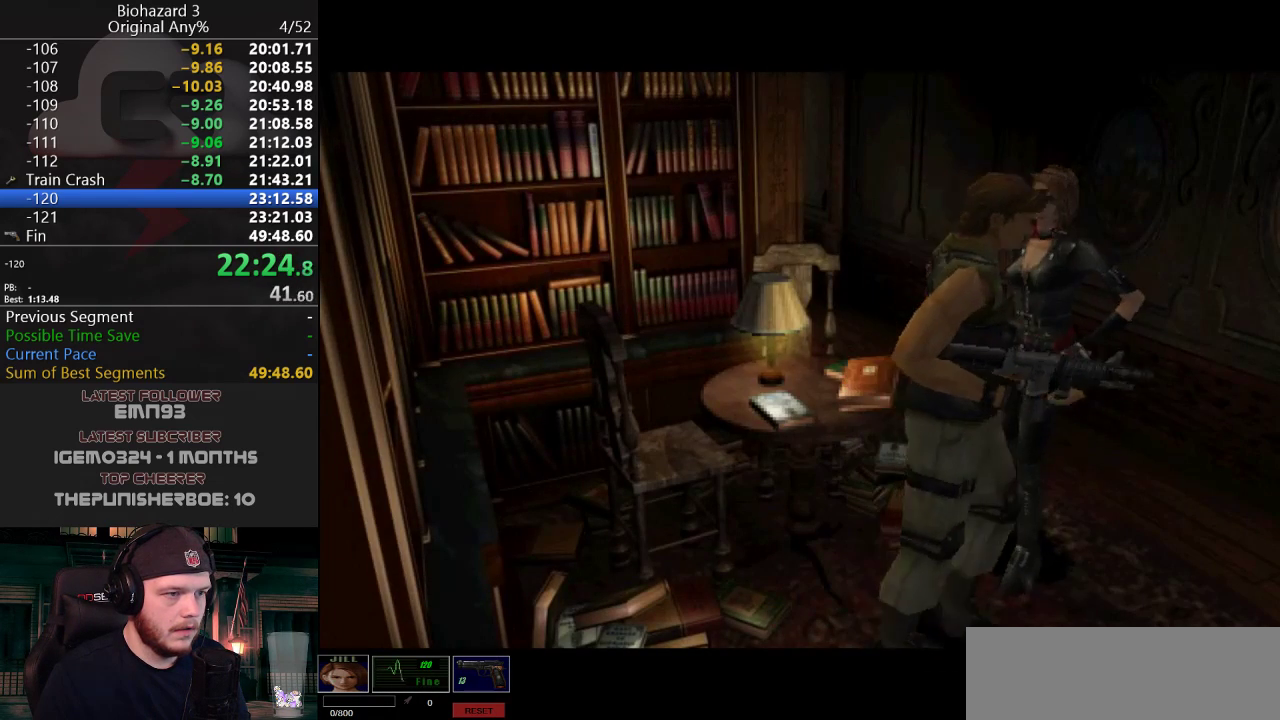
{"keys": [], "events": [[183, "f", "down"], [267, "f", "up"]]}
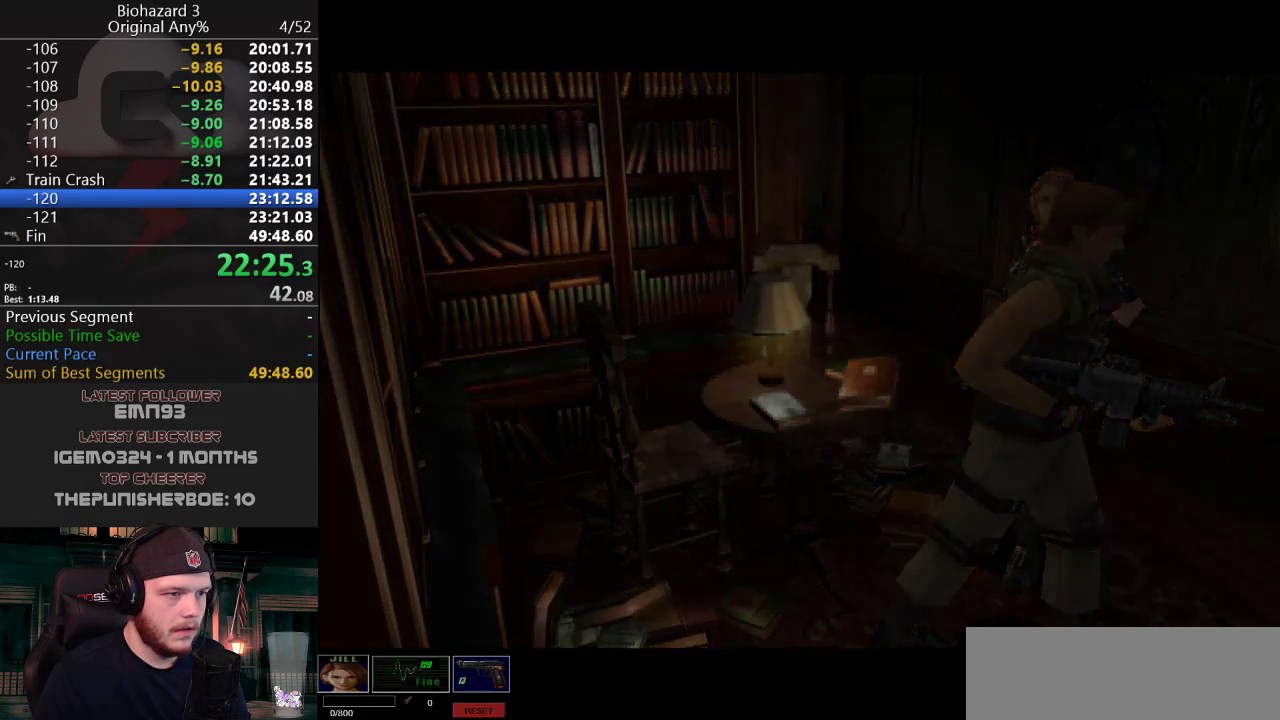
{"keys": ["qt"], "events": [[501, "qt", "down"]]}
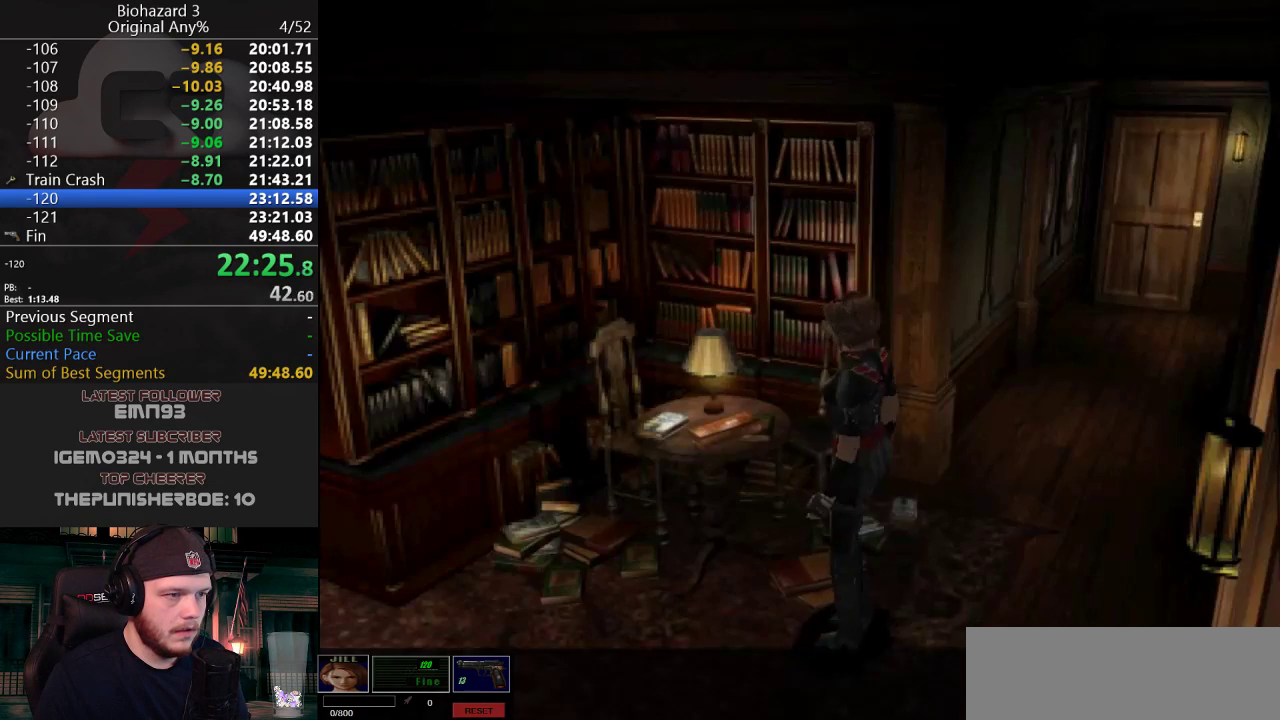
{"keys": ["d", "j", "w"], "events": [[33, "qt", "up"], [133, "d", "down"], [234, "j", "down"], [367, "w", "down"]]}
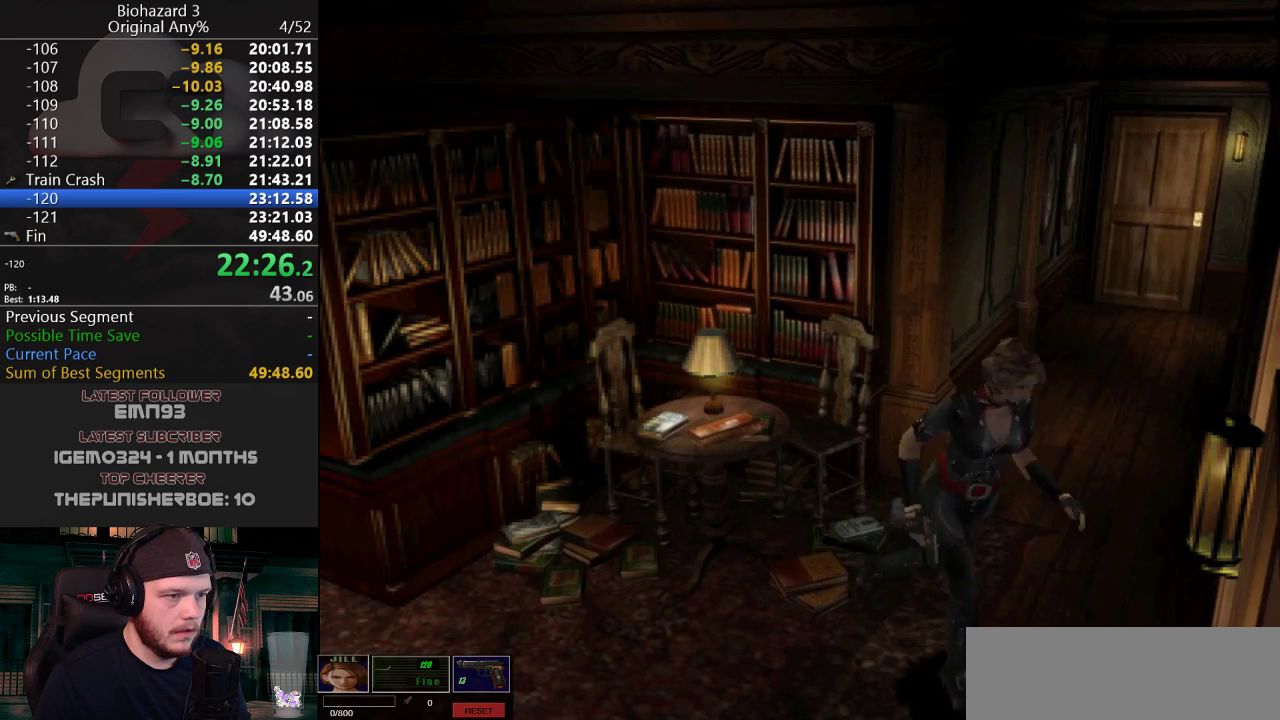
{"keys": ["j", "w"], "events": [[51, "g", "down"], [151, "g", "up"], [201, "d", "up"], [201, "g", "down"], [251, "g", "up"], [284, "g", "down"], [334, "g", "up"], [384, "g", "down"], [484, "g", "up"]]}
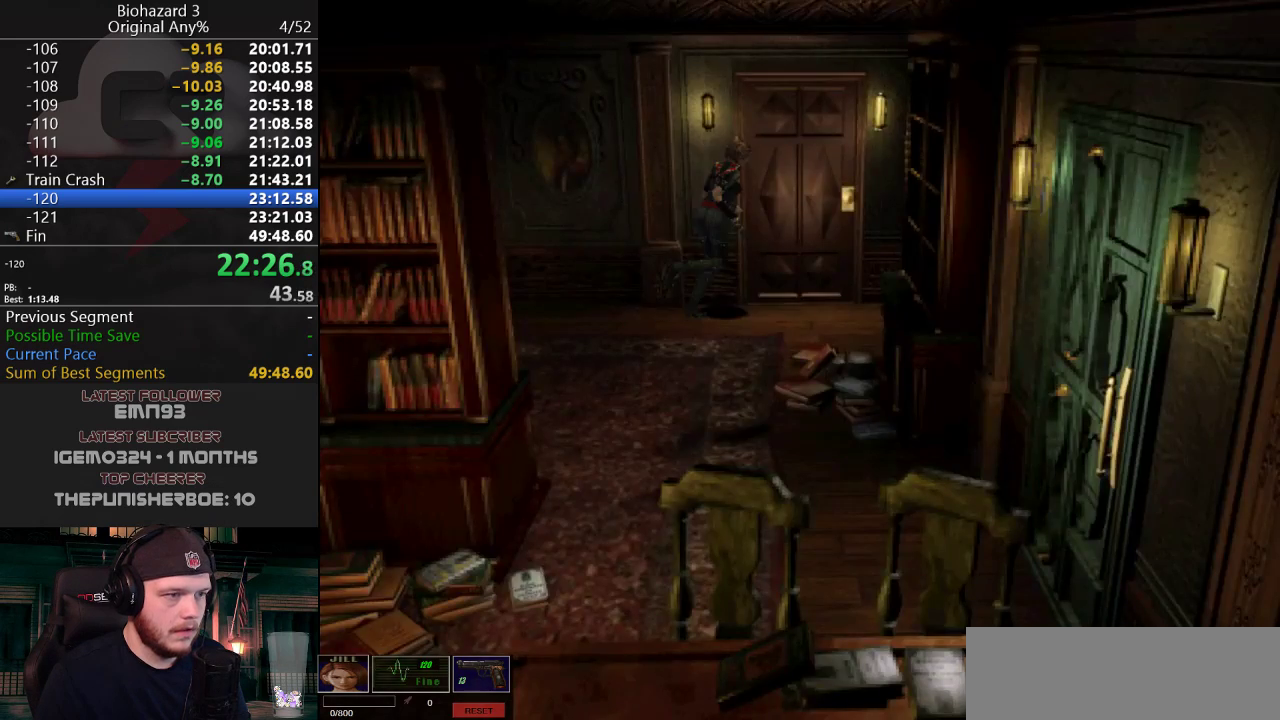
{"keys": [], "events": [[67, "g", "down"], [167, "g", "up"], [300, "j", "up"], [350, "w", "up"]]}
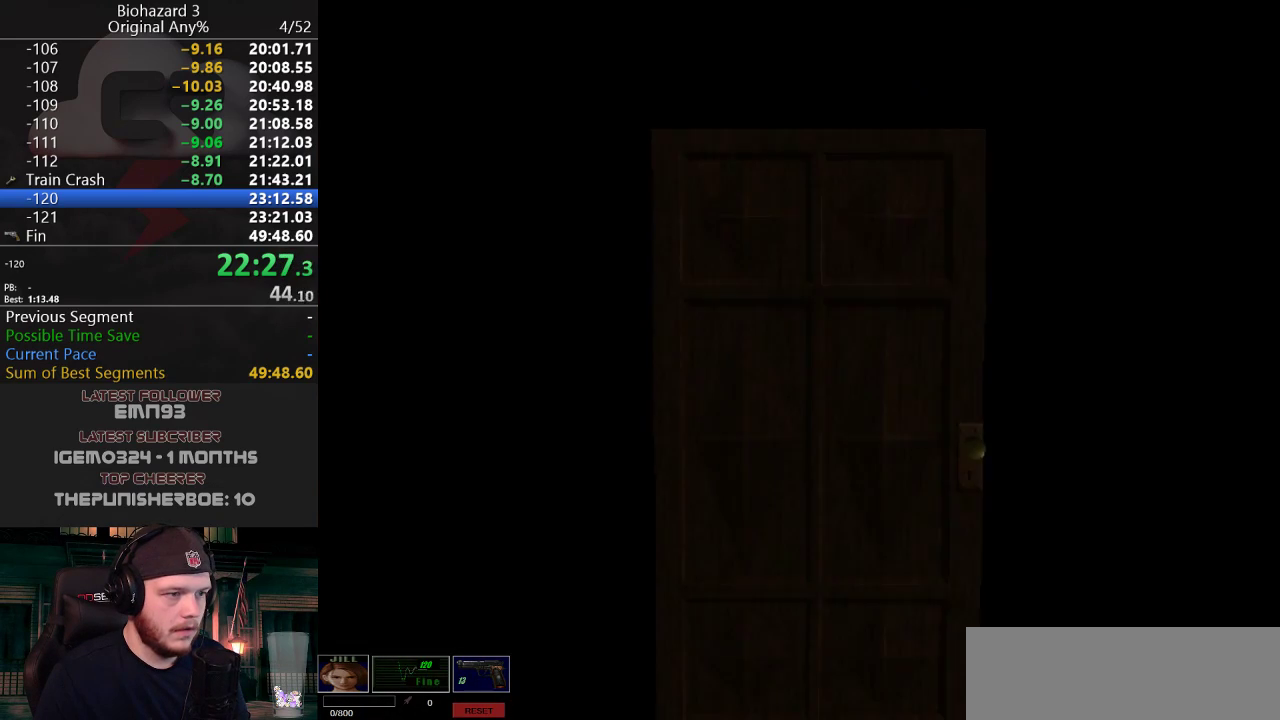
{"keys": [], "events": []}
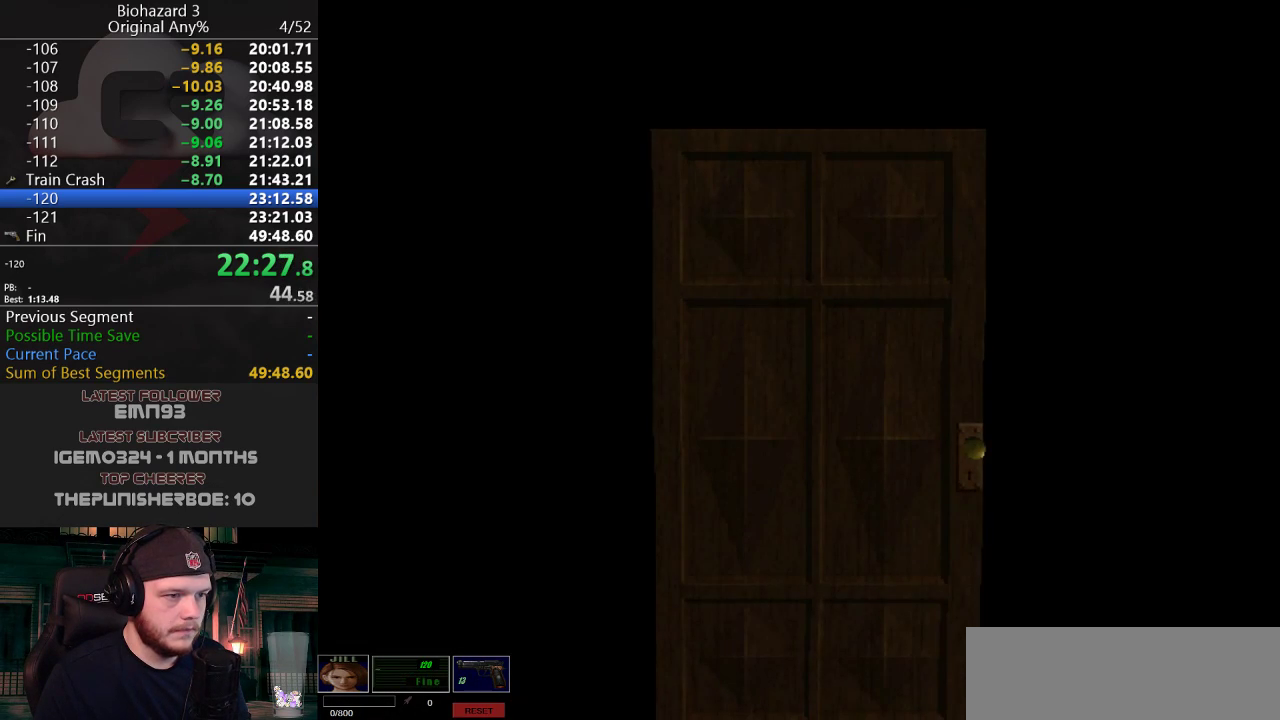
{"keys": ["j", "w"], "events": [[250, "w", "down"], [384, "f", "down"], [484, "f", "up"], [484, "j", "down"]]}
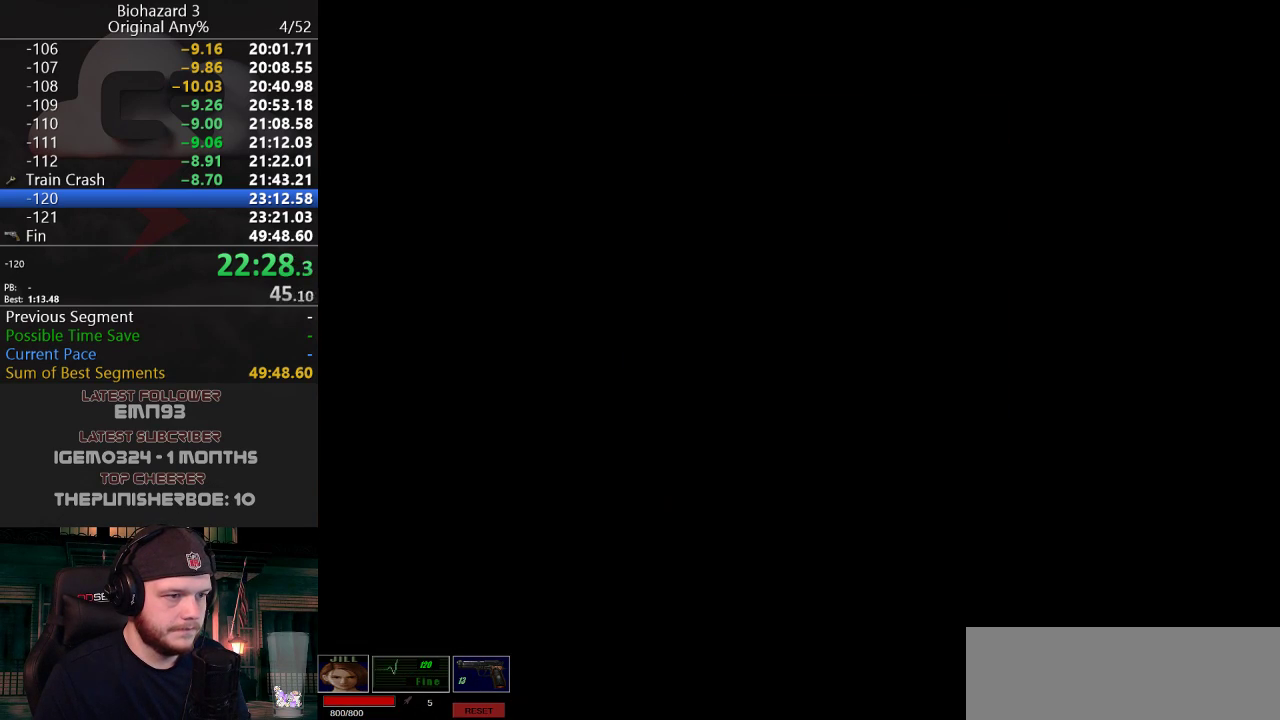
{"keys": ["j", "w"], "events": []}
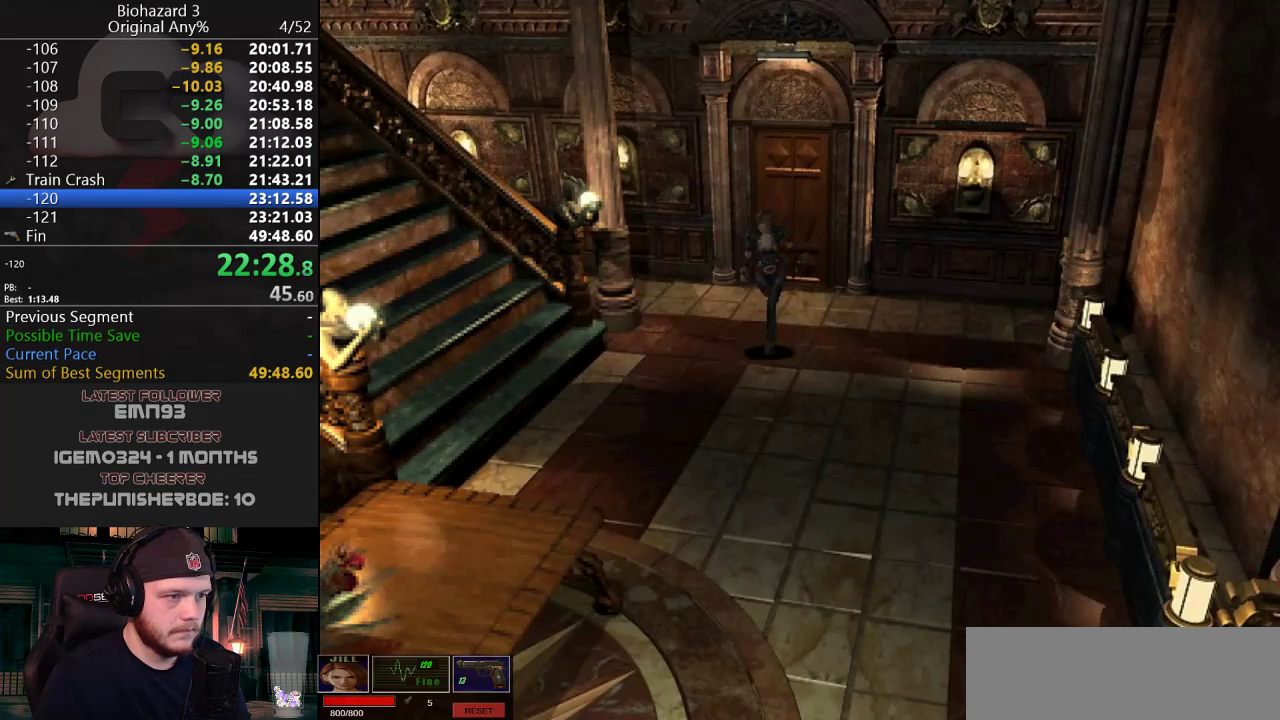
{"keys": ["j", "w"], "events": []}
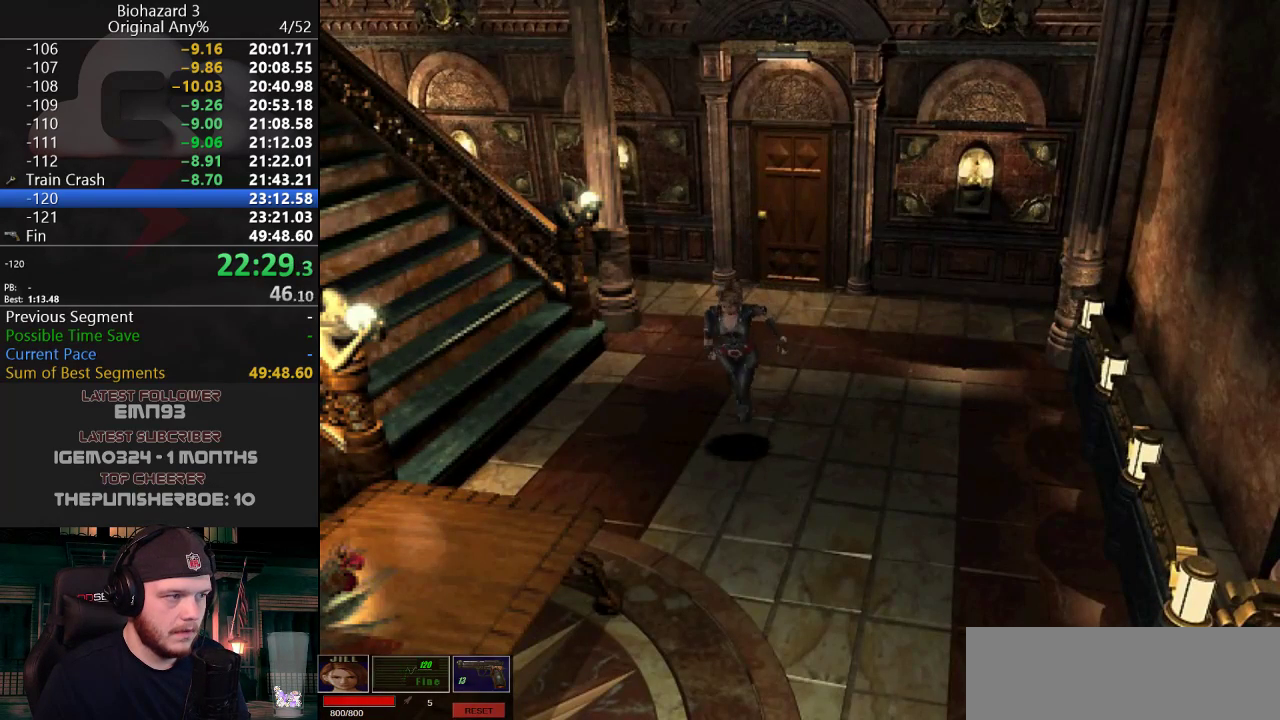
{"keys": ["j", "w"], "events": []}
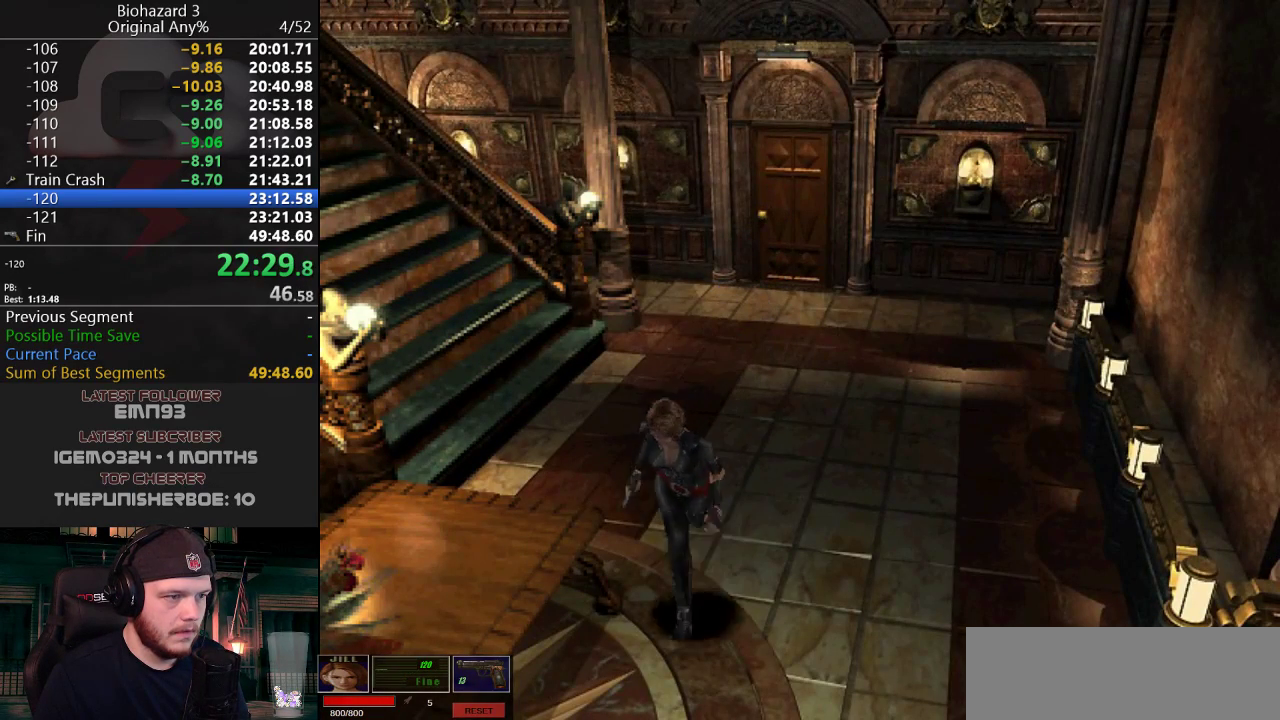
{"keys": ["j", "w"], "events": []}
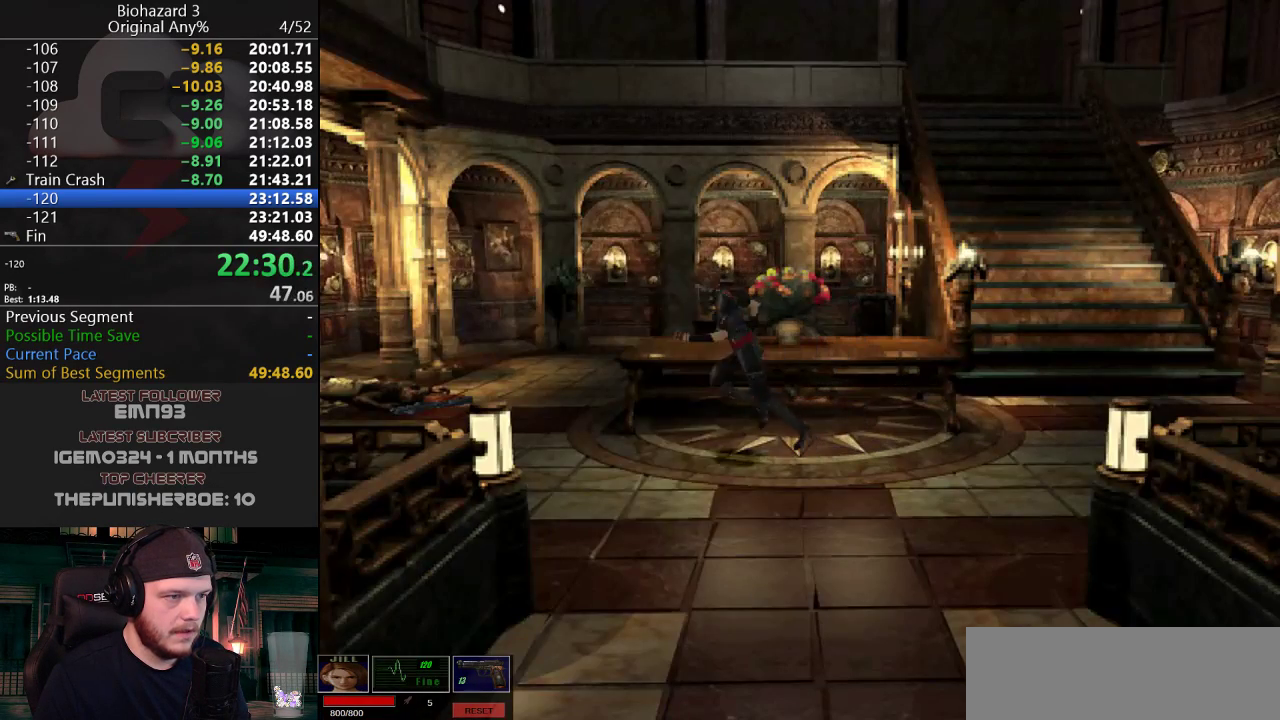
{"keys": ["d", "j", "w"], "events": [[468, "d", "down"]]}
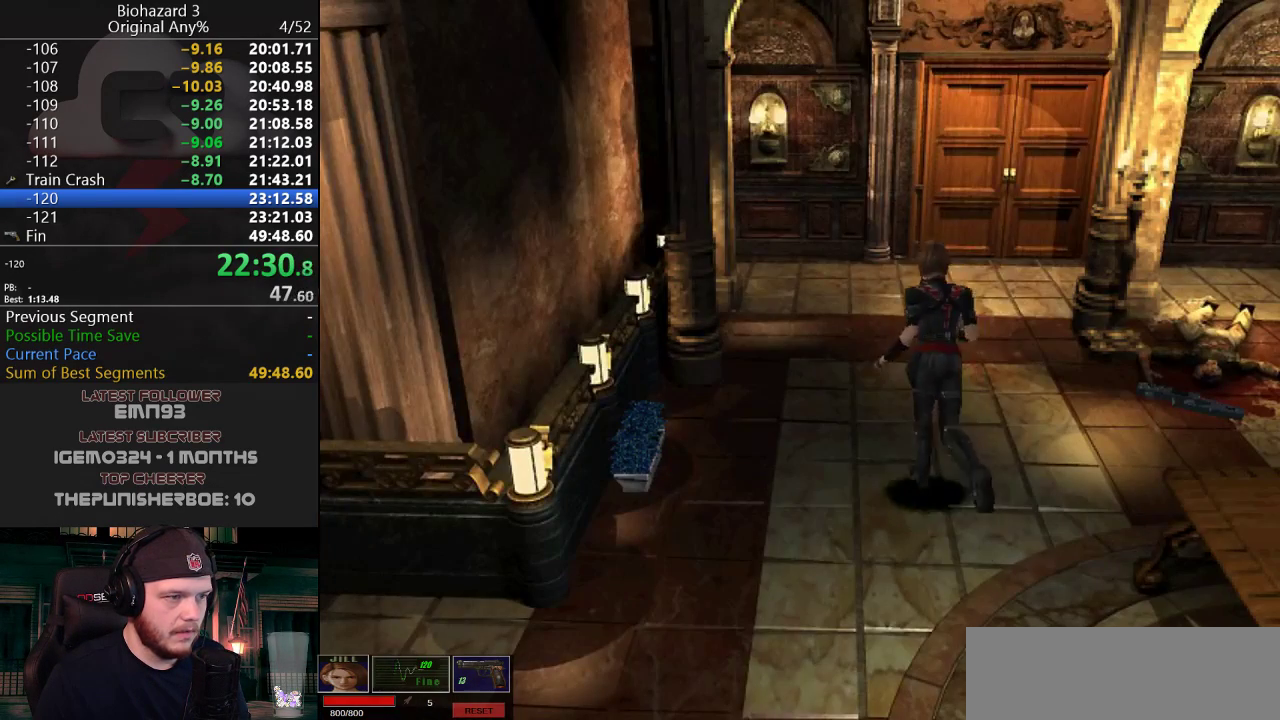
{"keys": ["g", "j", "w"], "events": [[50, "d", "up"], [484, "g", "down"]]}
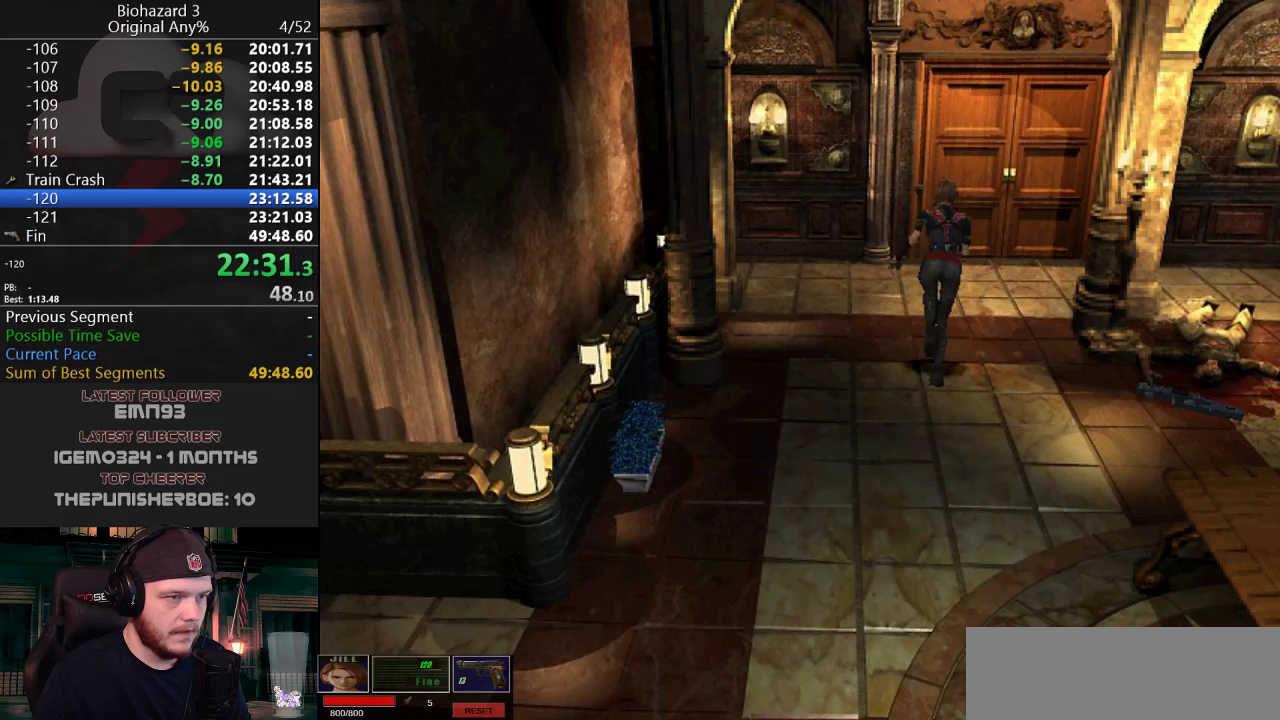
{"keys": ["g", "j", "w"], "events": []}
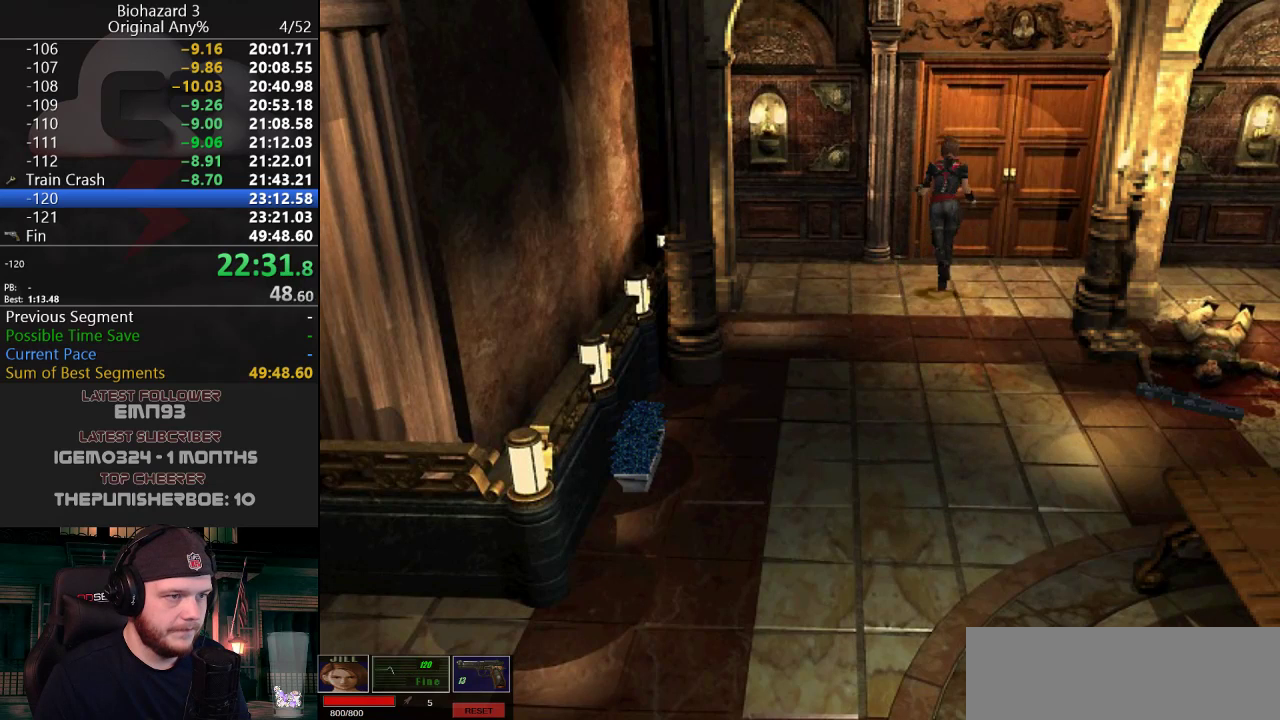
{"keys": ["g", "j", "w"], "events": []}
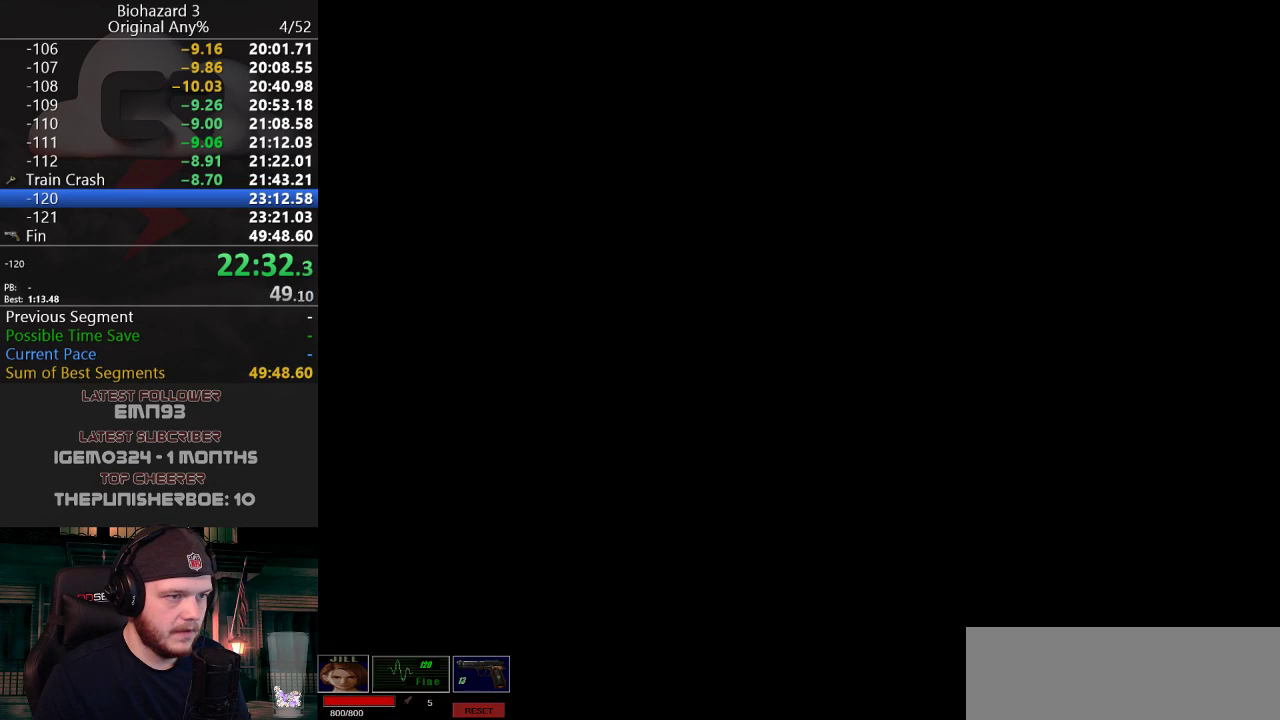
{"keys": ["w"], "events": [[17, "g", "up"], [101, "w", "up"], [151, "j", "up"], [484, "w", "down"]]}
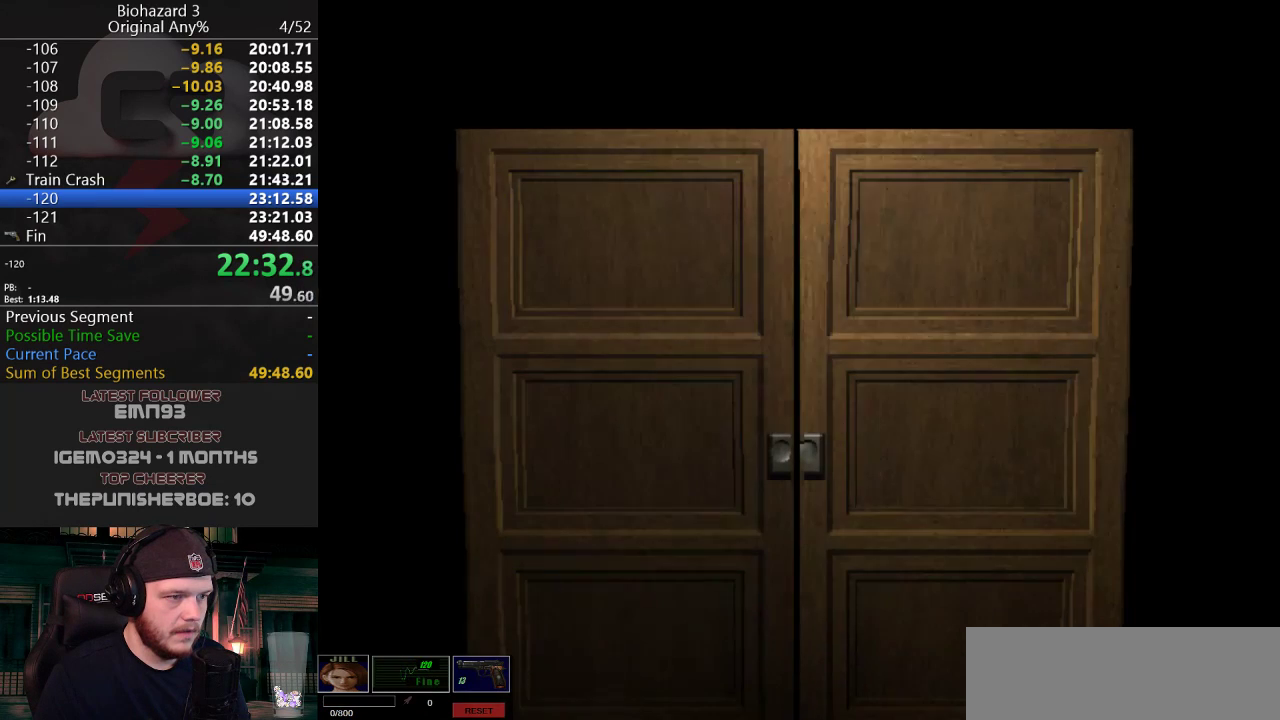
{"keys": ["w"], "events": []}
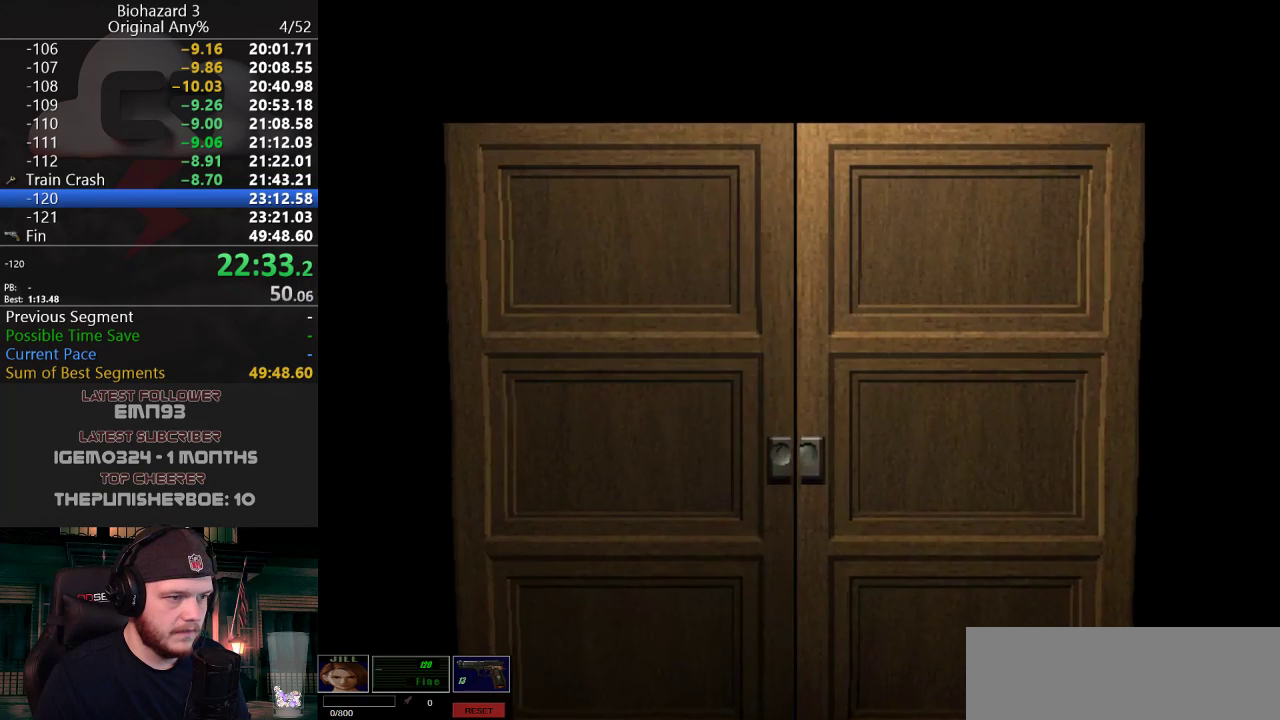
{"keys": ["a", "j", "w"], "events": [[134, "f", "down"], [184, "j", "down"], [234, "a", "down"], [234, "f", "up"]]}
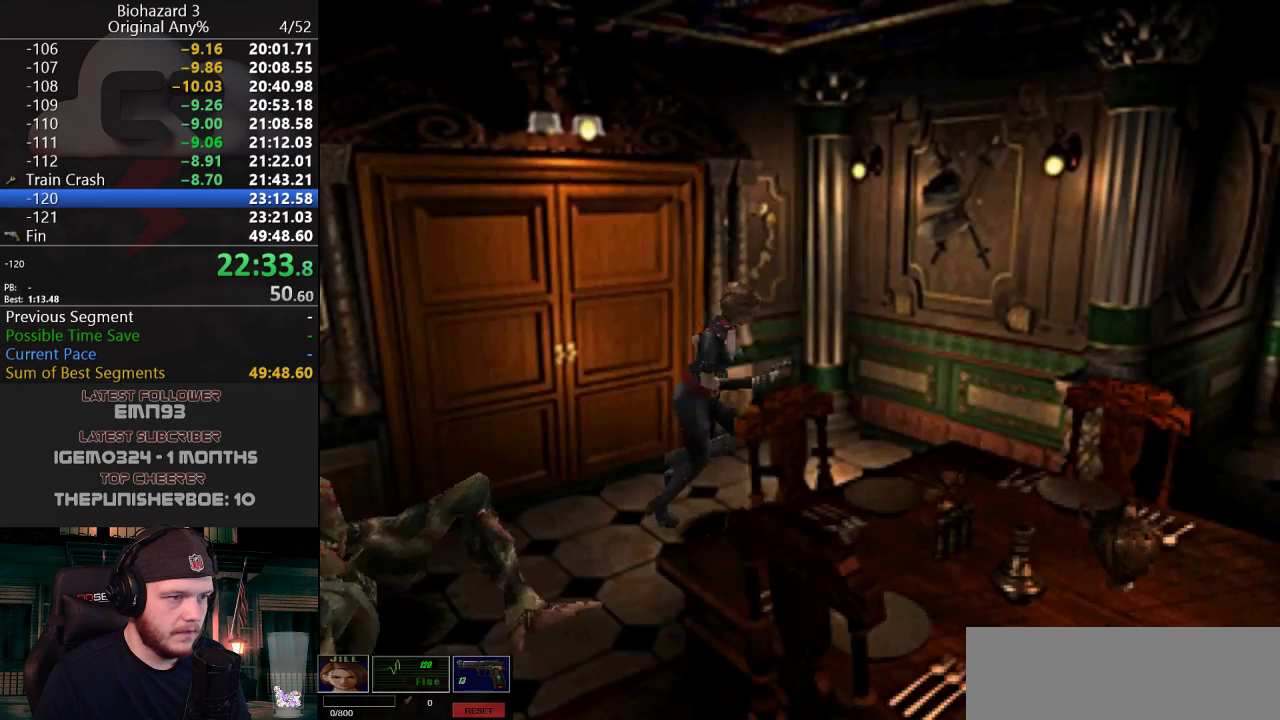
{"keys": ["j", "w"], "events": [[100, "a", "up"], [200, "d", "down"], [284, "d", "up"], [384, "d", "down"], [434, "d", "up"]]}
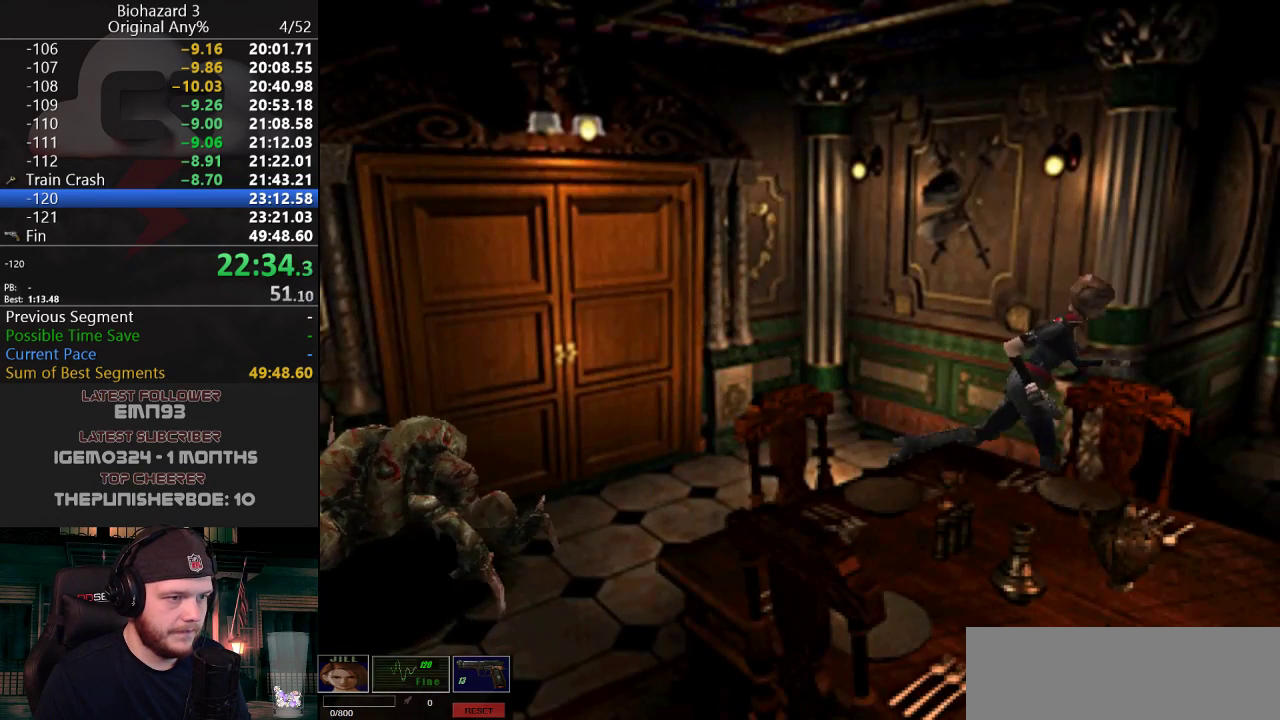
{"keys": ["g", "j", "w"], "events": [[67, "a", "down"], [401, "a", "up"], [451, "g", "down"]]}
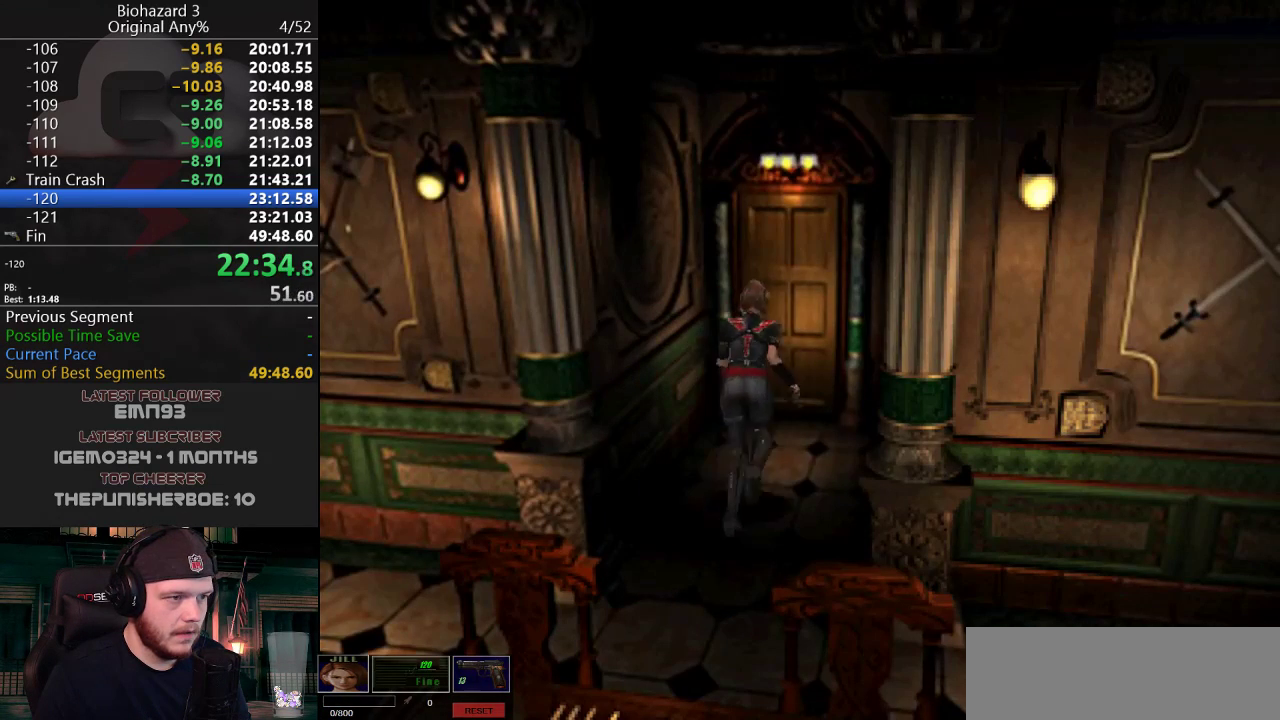
{"keys": ["g", "j", "w"], "events": [[33, "a", "down"], [167, "a", "up"]]}
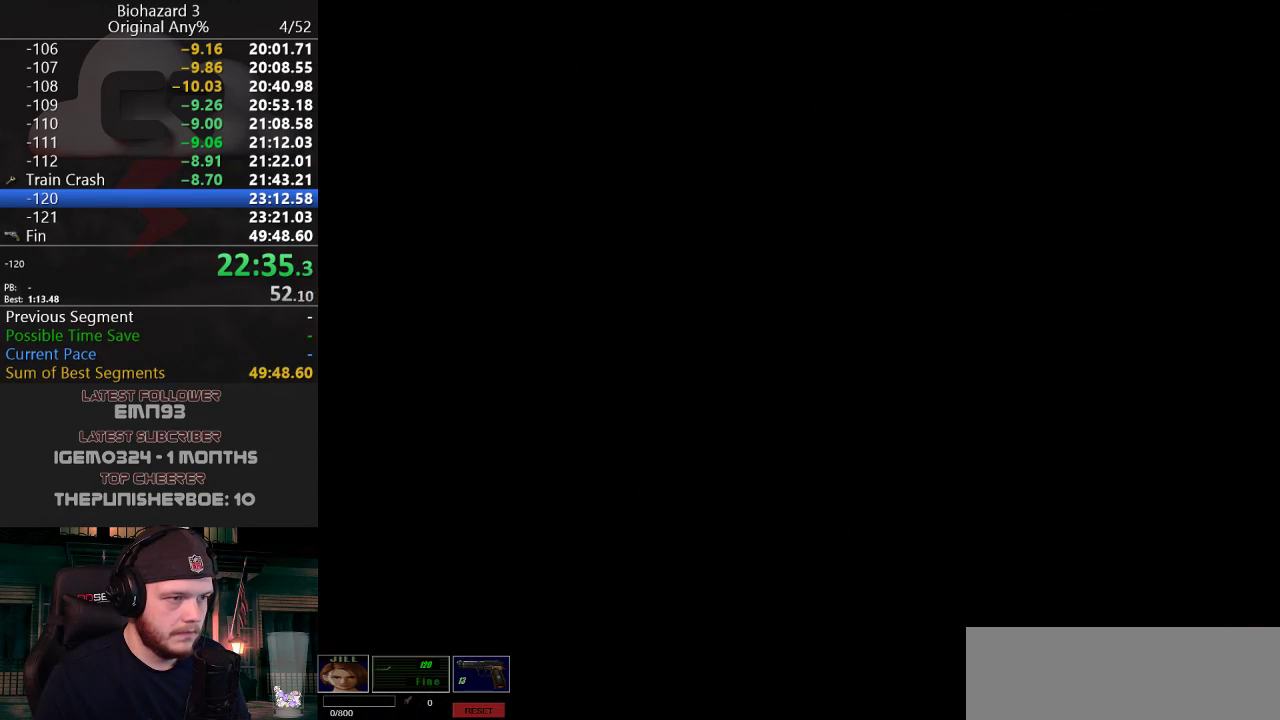
{"keys": ["w"], "events": [[84, "g", "up"], [84, "w", "up"], [184, "j", "up"], [267, "w", "down"]]}
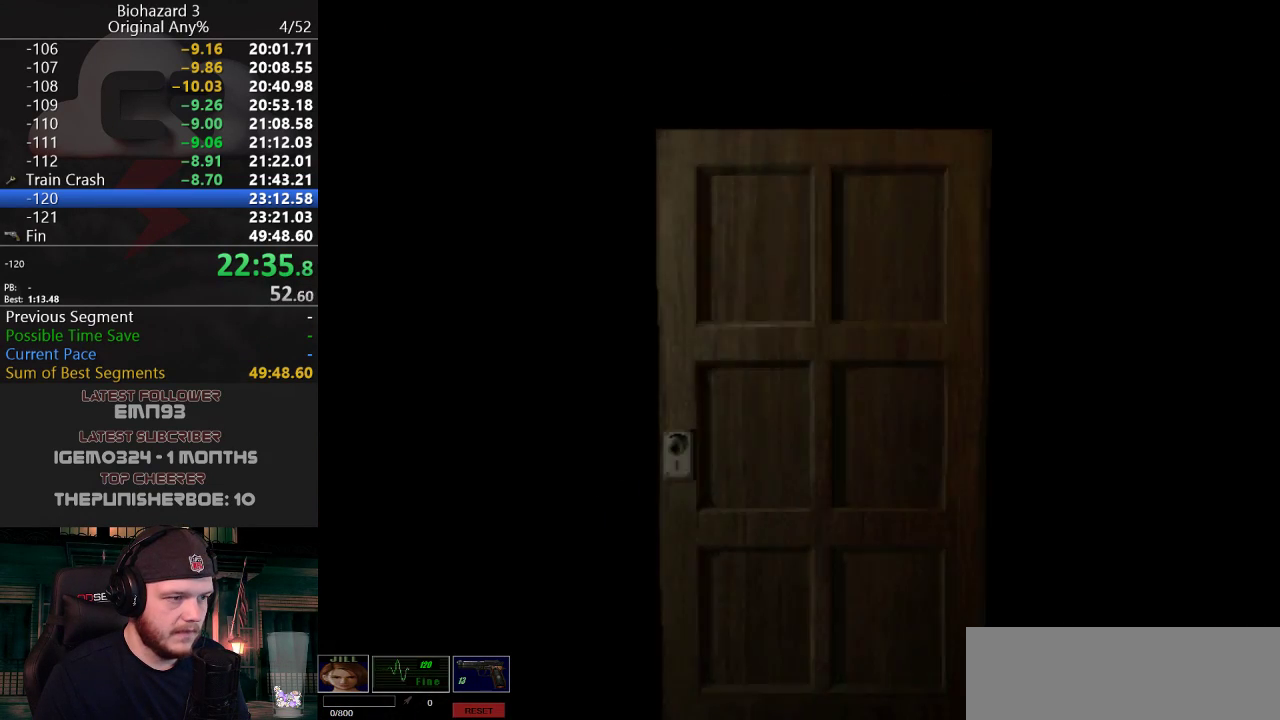
{"keys": ["w"], "events": []}
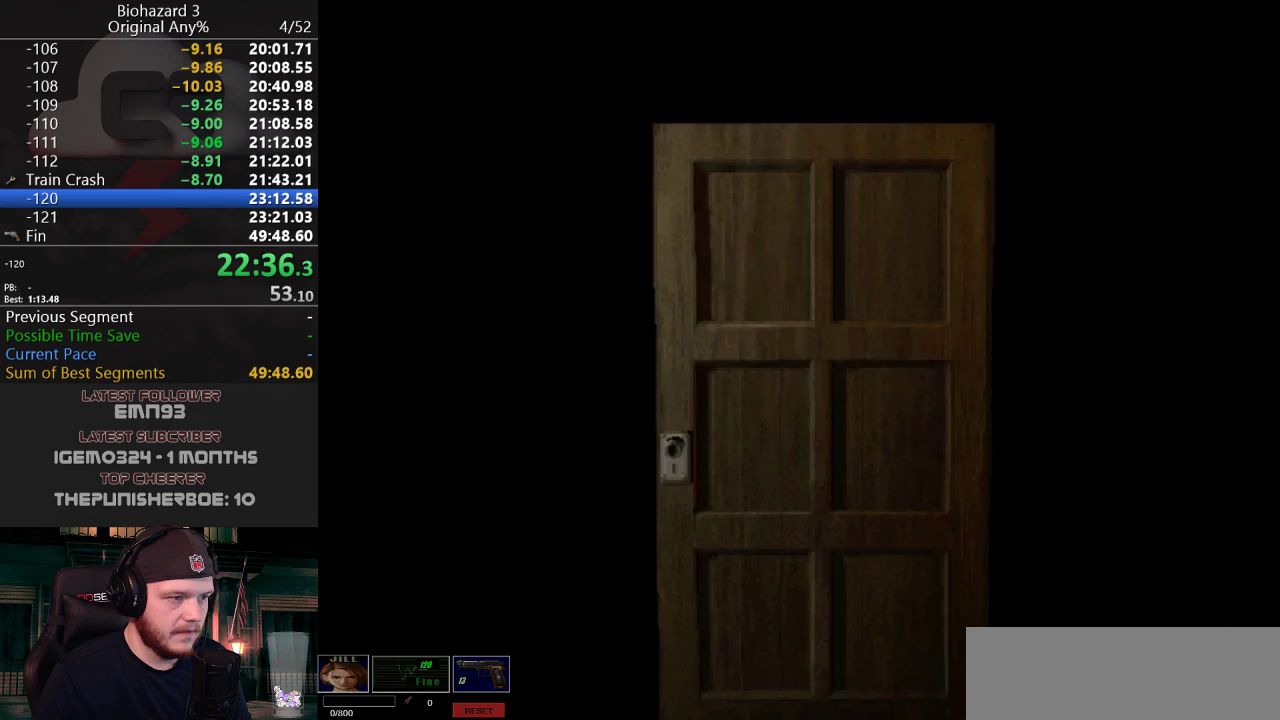
{"keys": ["j", "w"], "events": [[117, "f", "down"], [167, "j", "down"], [217, "f", "up"]]}
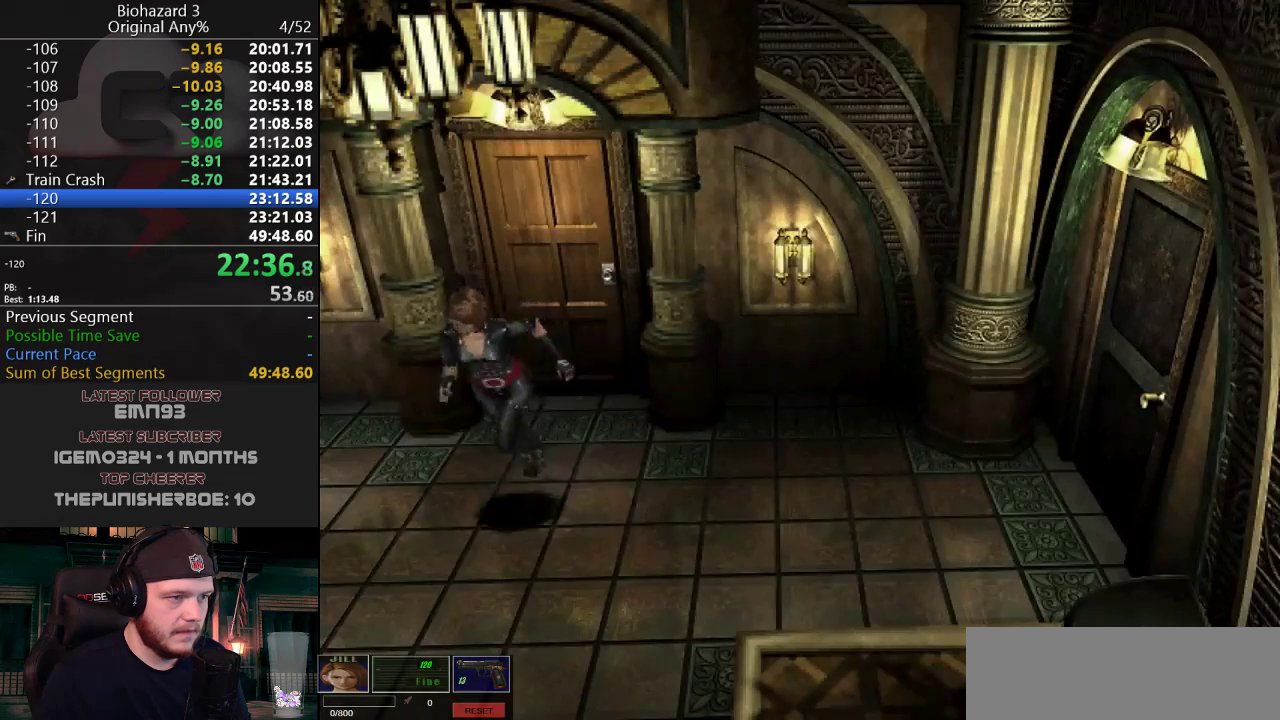
{"keys": ["j", "w"], "events": []}